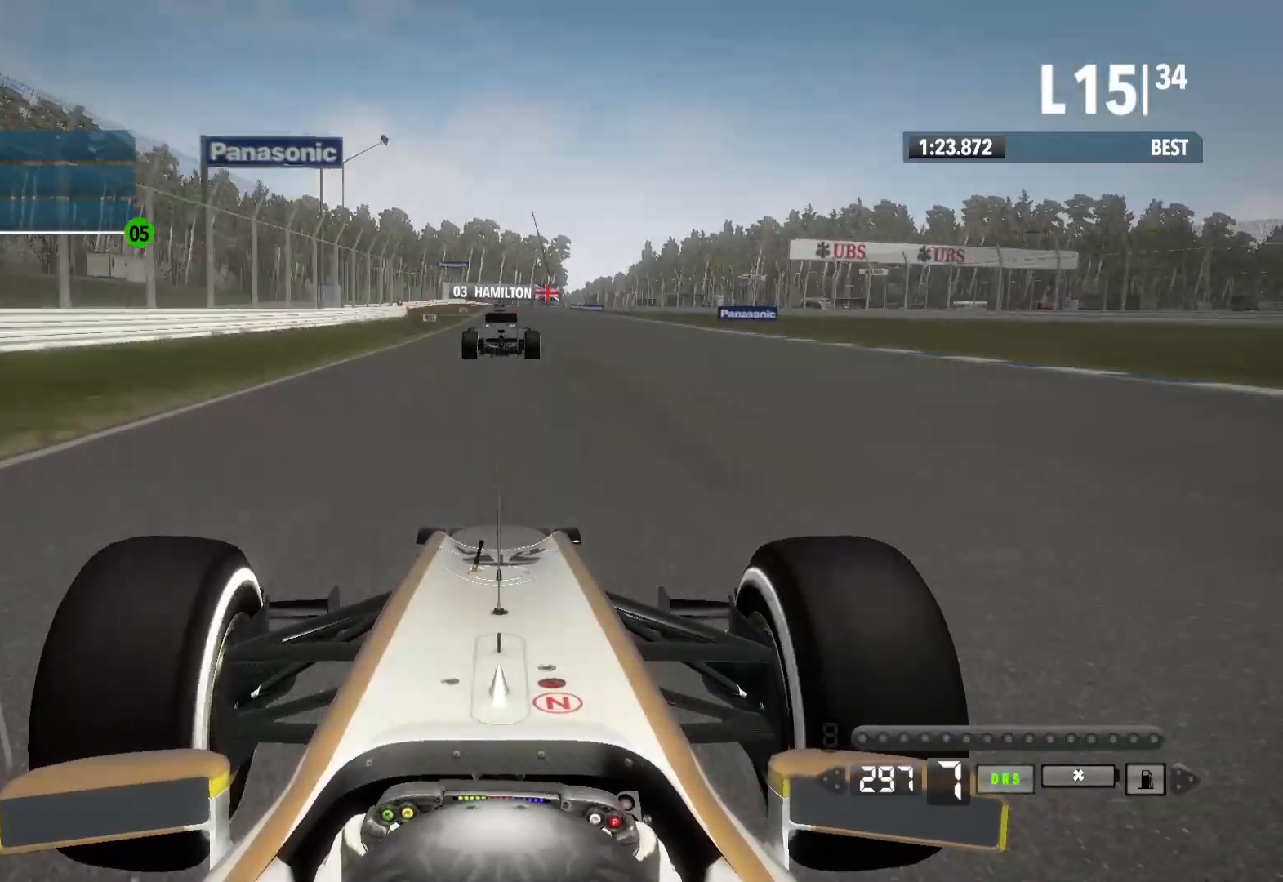
Gameplay with a controller (Xbox layout); each line is a JSON object with the inputs held at the frame after it. "events" lists button and stick changes between this image and that frame as [ms after this image, input, new state], when the widget could be followed in between.
{"buttons": ["R2"], "left_stick": "center", "right_stick": "center", "events": []}
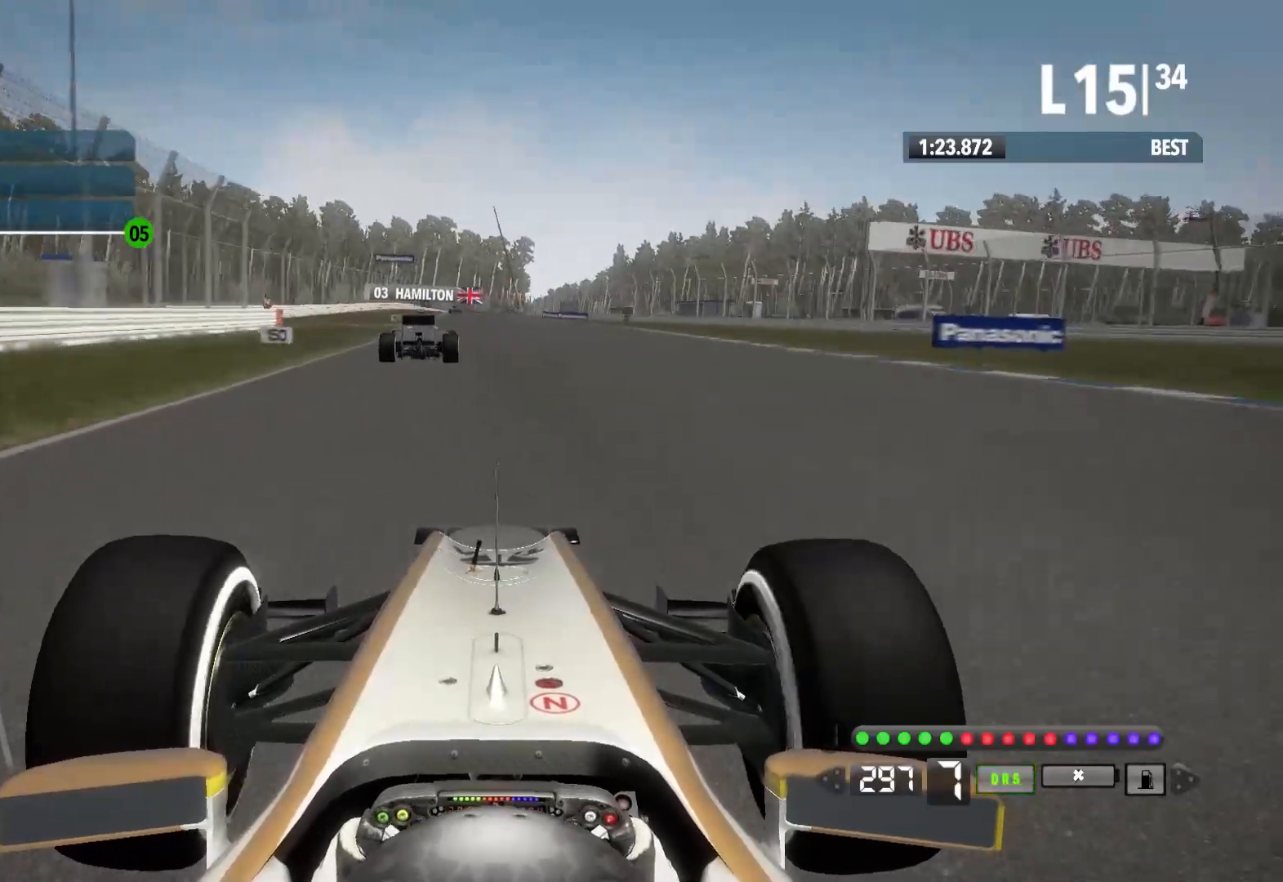
{"buttons": ["R2"], "left_stick": "left", "right_stick": "center"}
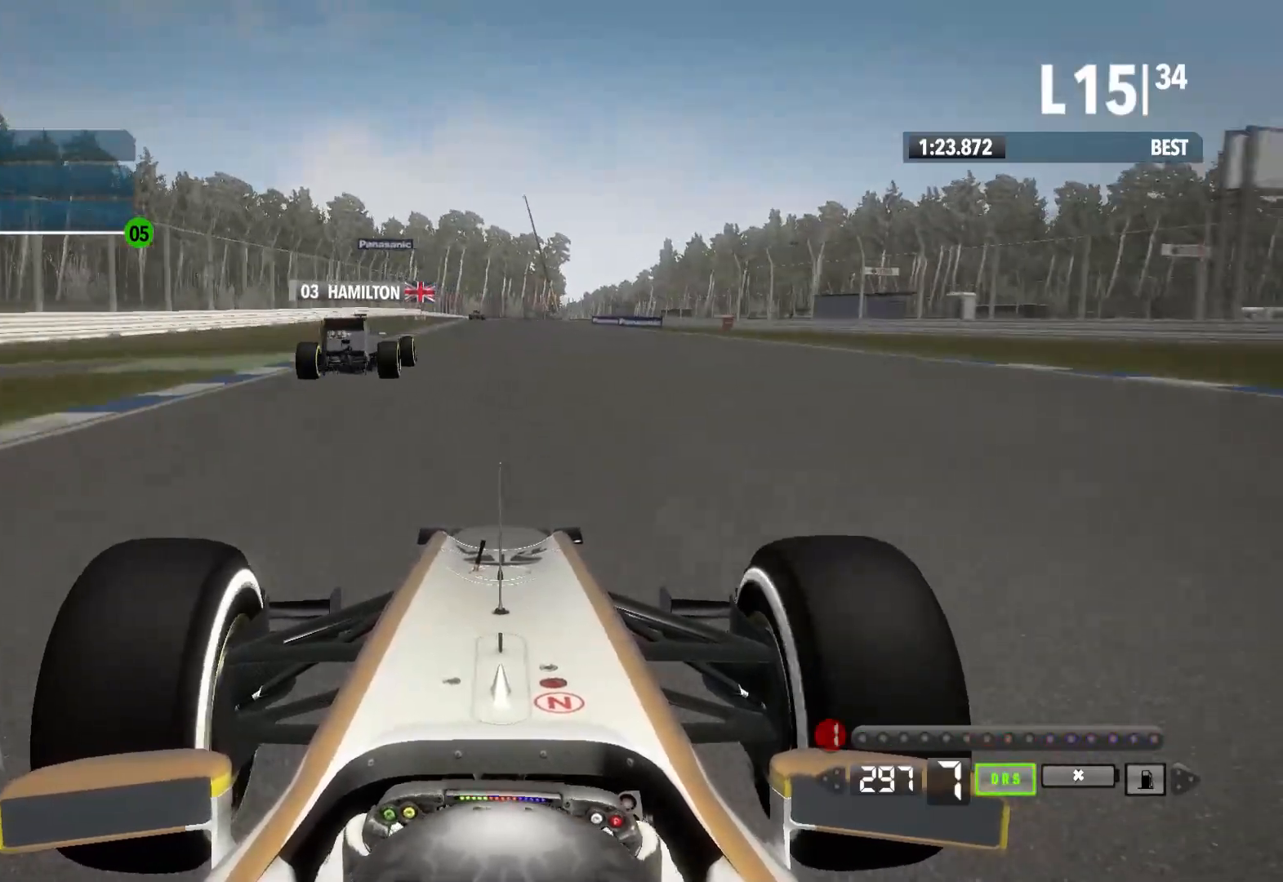
{"buttons": ["L2"], "left_stick": "center", "right_stick": "center", "events": [[33, "L2", "down"], [33, "R2", "up"], [50, "left_stick", "center"], [233, "X", "down"], [350, "X", "up"]]}
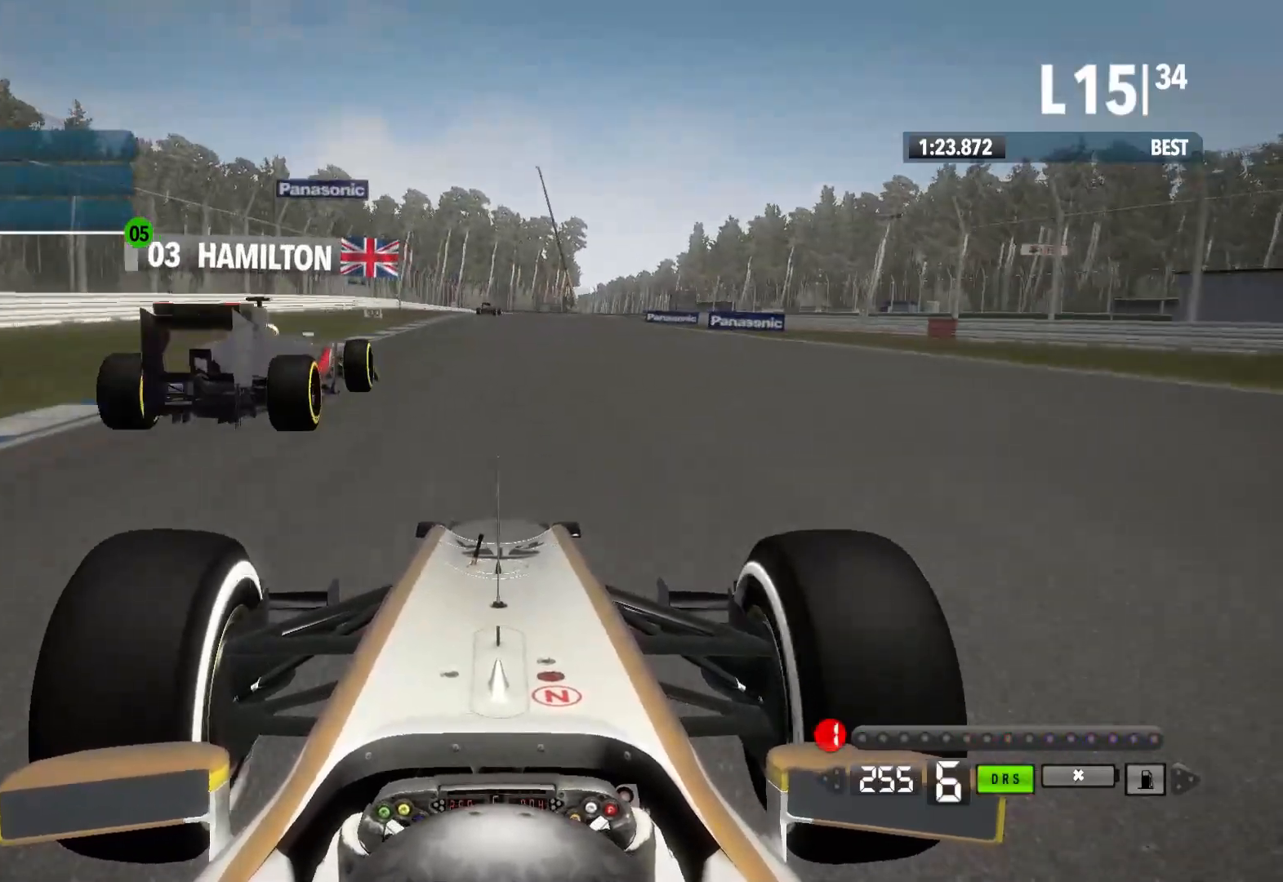
{"buttons": ["L2"], "left_stick": "center", "right_stick": "center", "events": [[67, "X", "down"], [183, "X", "up"], [250, "left_stick", "left"], [350, "X", "down"], [383, "left_stick", "center"], [467, "X", "up"]]}
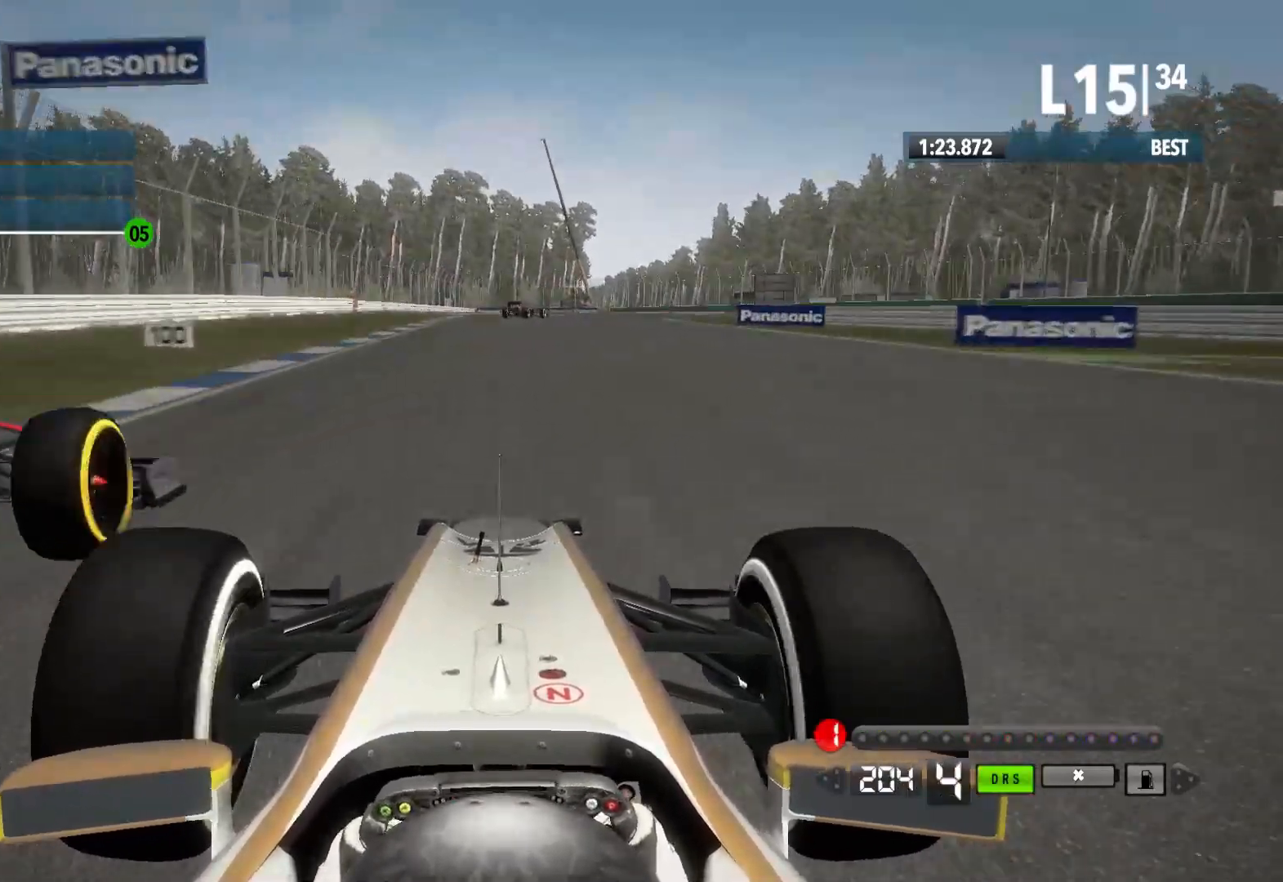
{"buttons": ["X", "L2"], "left_stick": "center", "right_stick": "center", "events": [[183, "left_stick", "left"], [367, "X", "down"], [483, "left_stick", "center"]]}